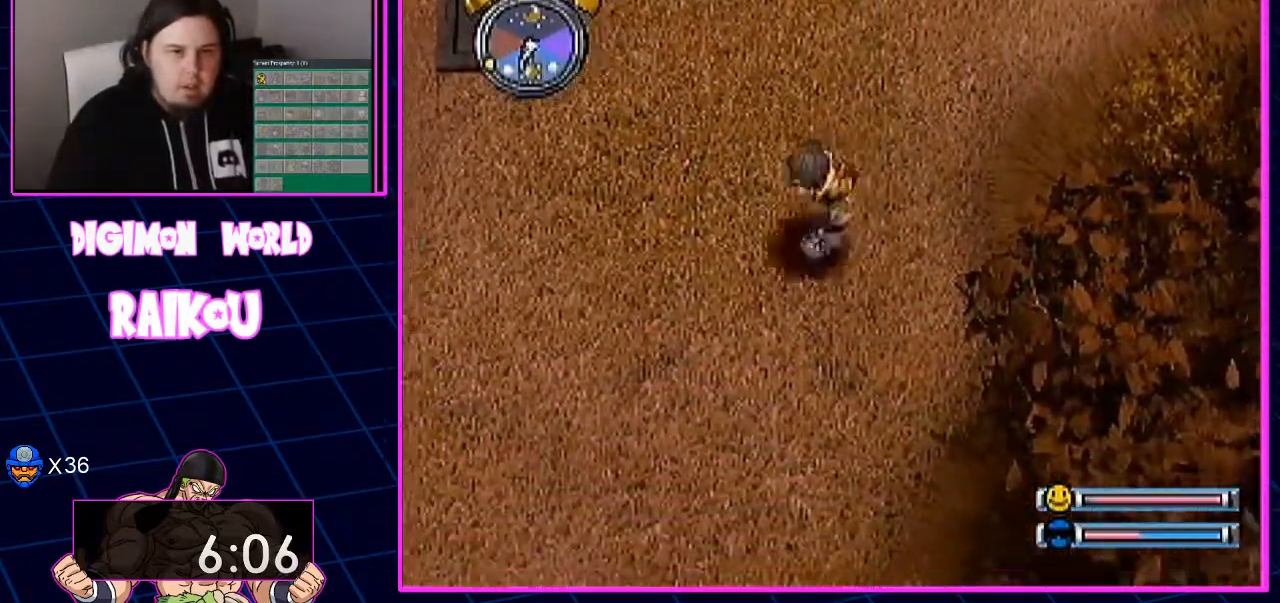
Gameplay with a controller (PlayStation layout); each line is a JSON object with the inputs held at the frame after it (dt_ms = milliseconds from this image to that frame). "events" lists button and stick changes between this image and that frame as [ms after this image, input, new state], when the widget could be followed in between.
{"dt_ms": 1000, "buttons": ["DPAD_DOWN"], "left_stick": "center", "right_stick": "center"}
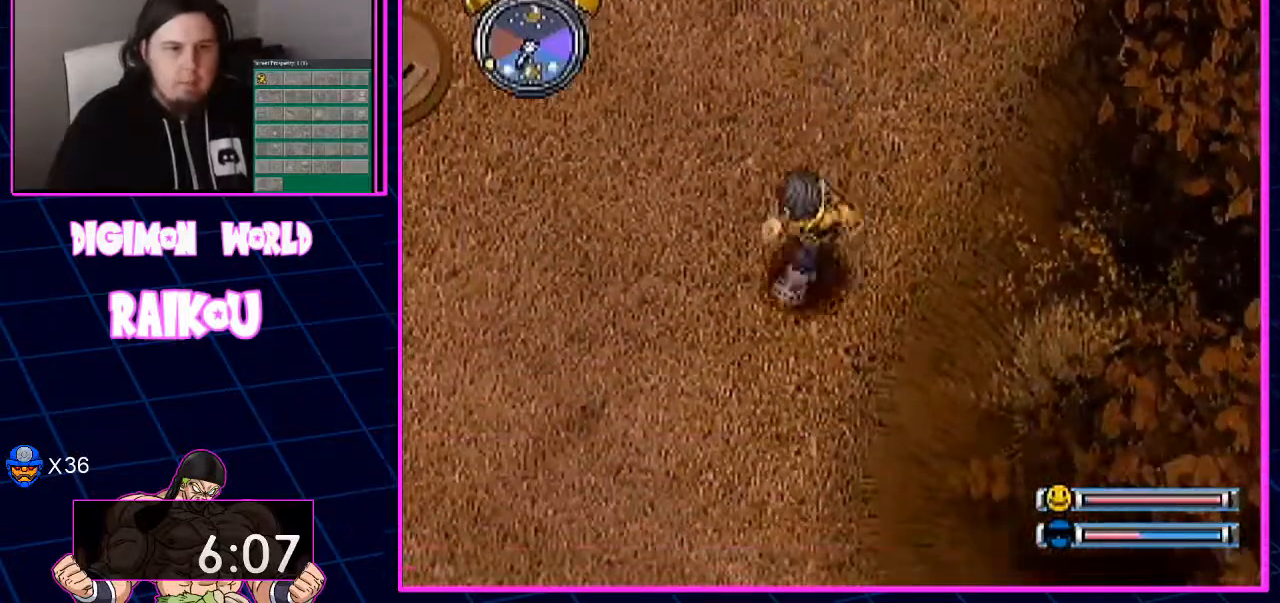
{"dt_ms": 500, "buttons": ["DPAD_DOWN"], "left_stick": "center", "right_stick": "center", "events": []}
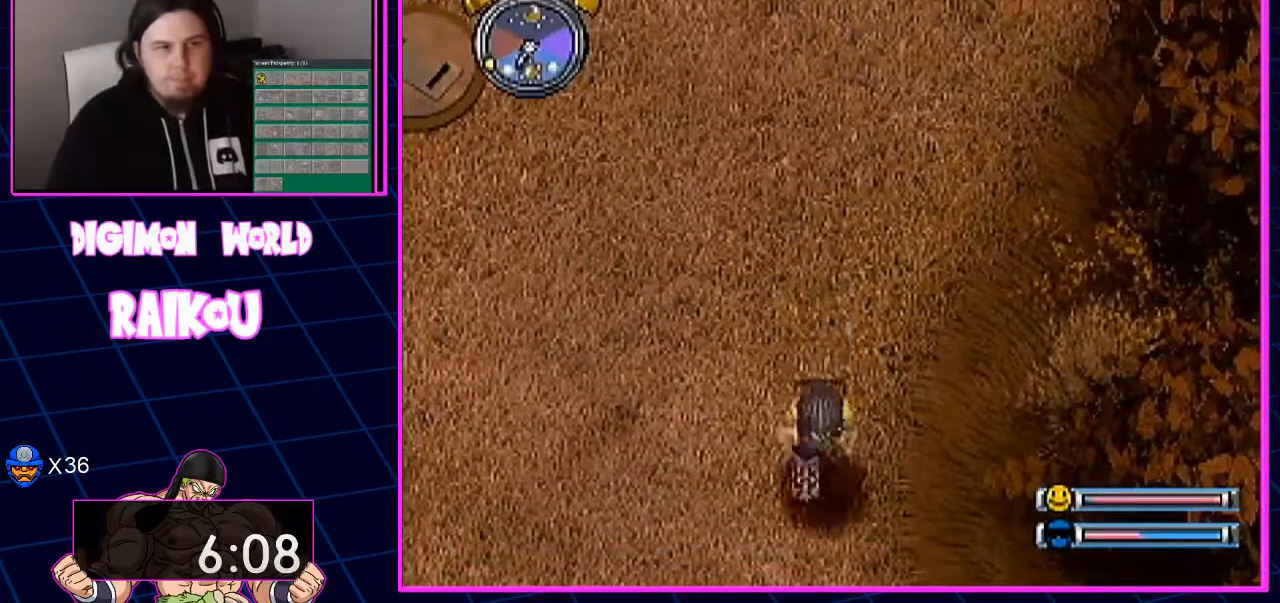
{"dt_ms": 500, "buttons": ["DPAD_DOWN"], "left_stick": "center", "right_stick": "center", "events": []}
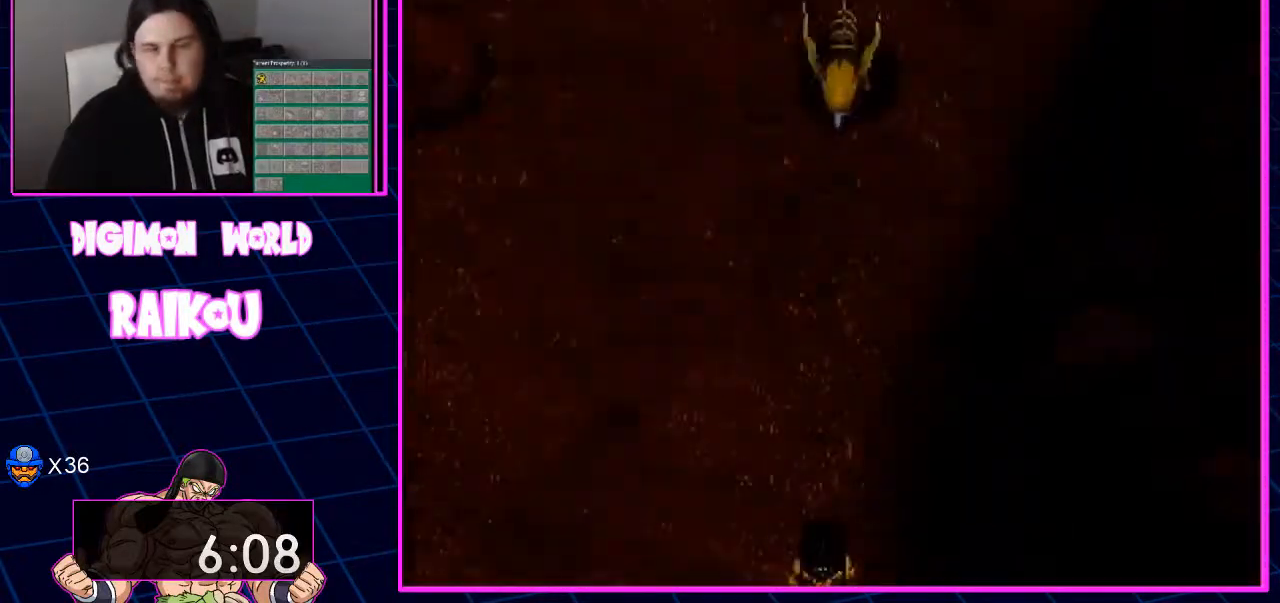
{"dt_ms": 500, "buttons": ["DPAD_DOWN"], "left_stick": "center", "right_stick": "center", "events": []}
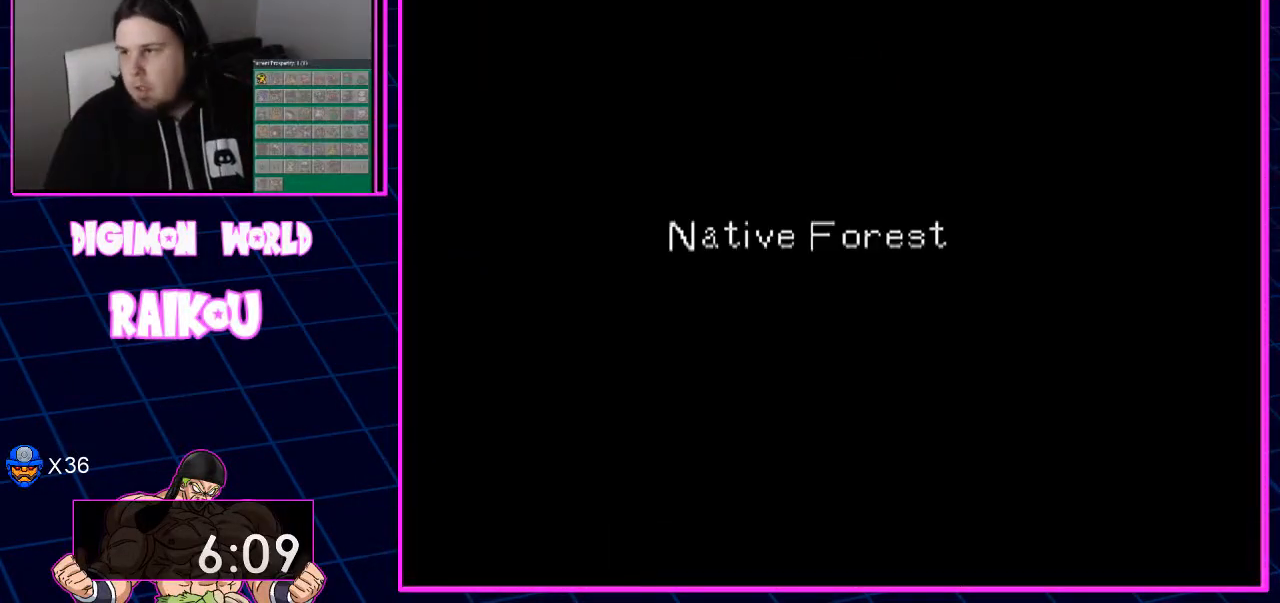
{"dt_ms": 500, "buttons": [], "left_stick": "center", "right_stick": "center", "events": [[17, "DPAD_DOWN", "up"]]}
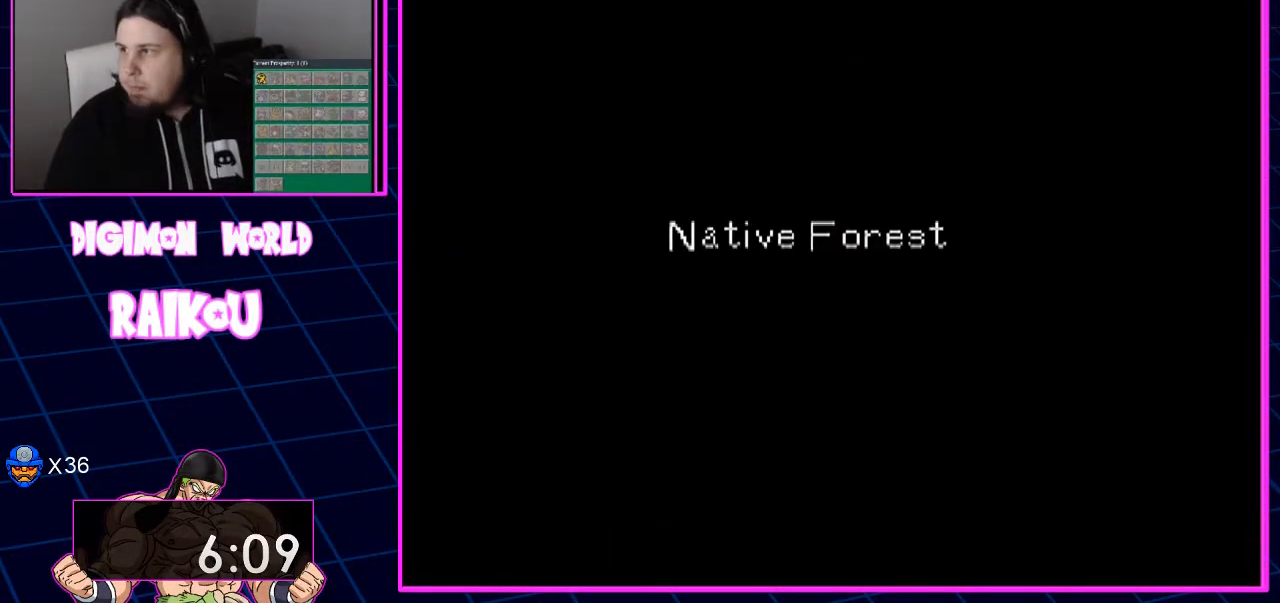
{"dt_ms": 500, "buttons": [], "left_stick": "center", "right_stick": "center", "events": []}
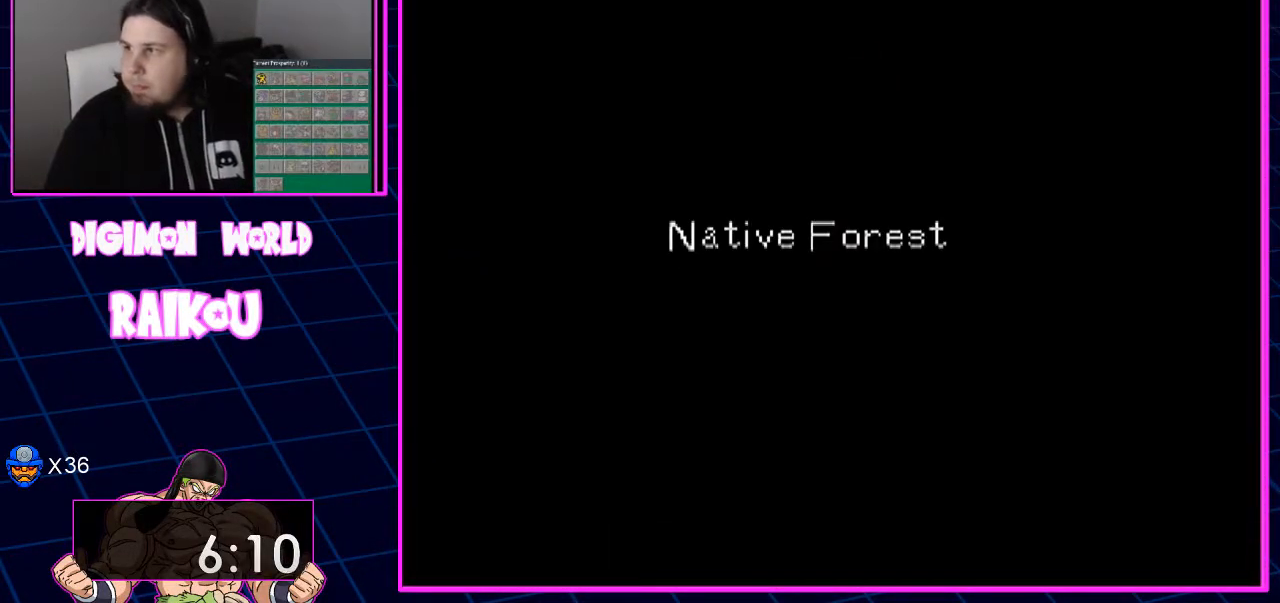
{"dt_ms": 500, "buttons": [], "left_stick": "center", "right_stick": "center", "events": []}